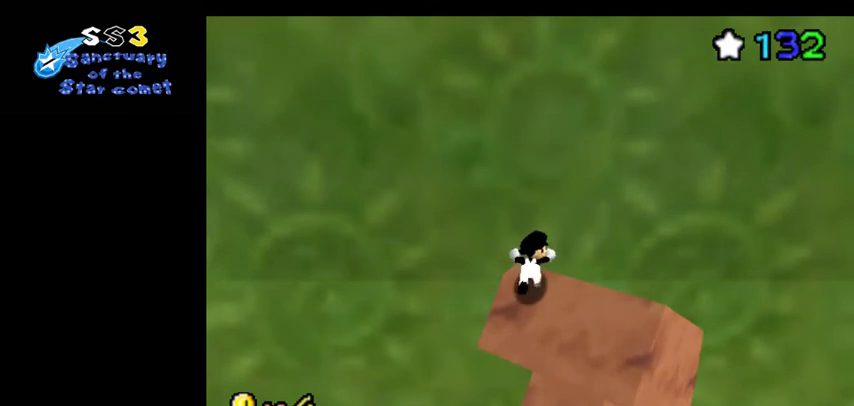
Gameplay with a controller (Nintendo layout); each line is a JSON object with the inputs held at the frame after it (dt_ms = milliseconds from this image to that frame). "events" lists button and stick changes between this image and that frame as [ms after this image, input, new state], when the widget could be followed in between. Not read: L3 R3.
{"dt_ms": 700, "buttons": [], "left_stick": "up", "events": []}
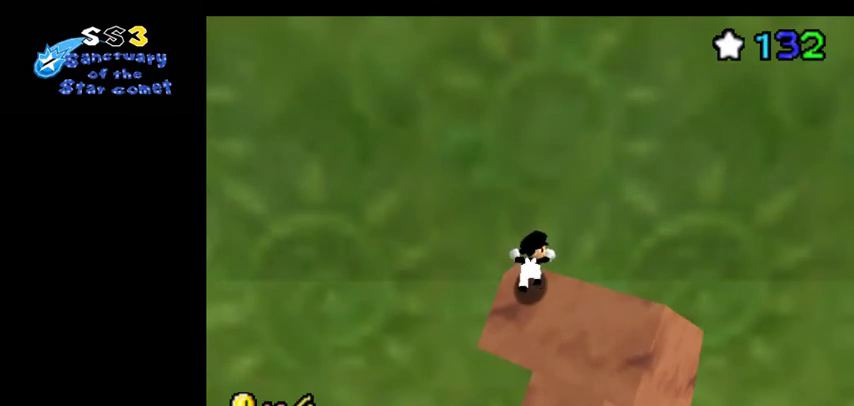
{"dt_ms": 500, "buttons": [], "left_stick": "up", "events": []}
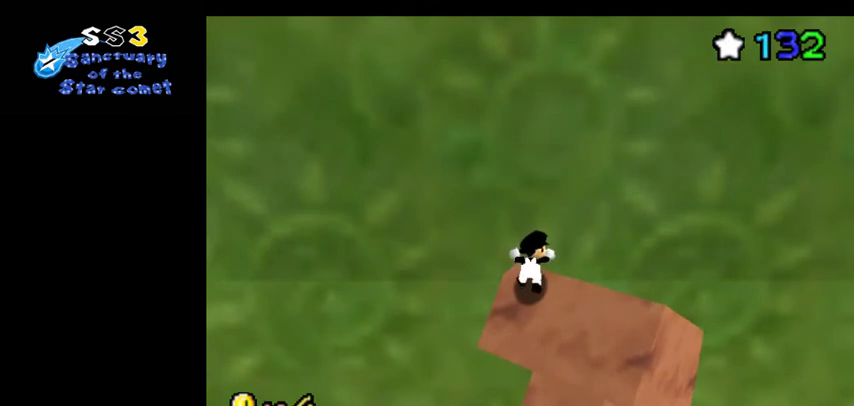
{"dt_ms": 500, "buttons": [], "left_stick": "up", "events": []}
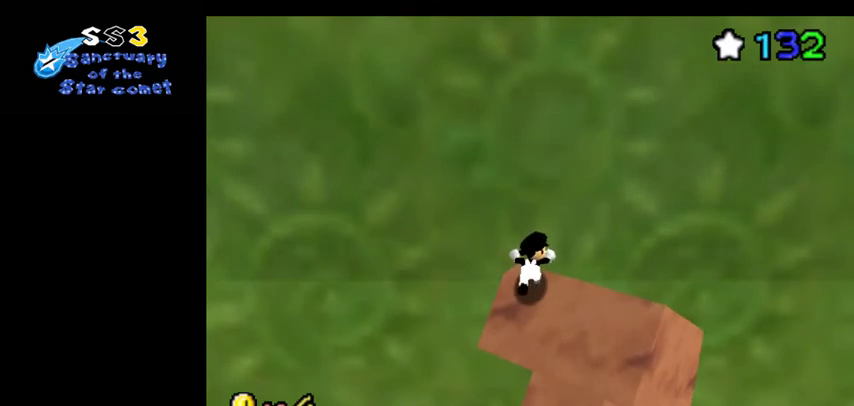
{"dt_ms": 500, "buttons": [], "left_stick": "up", "events": []}
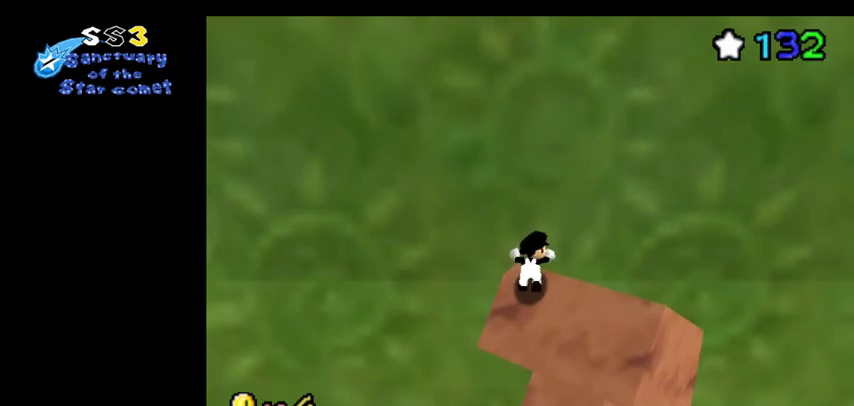
{"dt_ms": 500, "buttons": [], "left_stick": "up", "events": []}
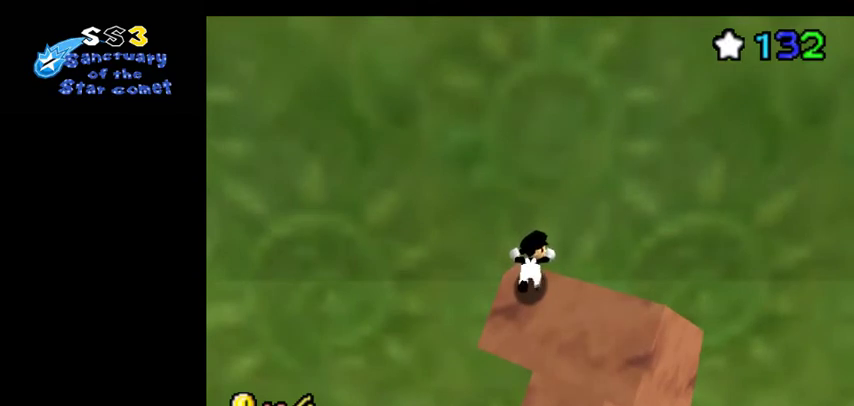
{"dt_ms": 500, "buttons": [], "left_stick": "up", "events": []}
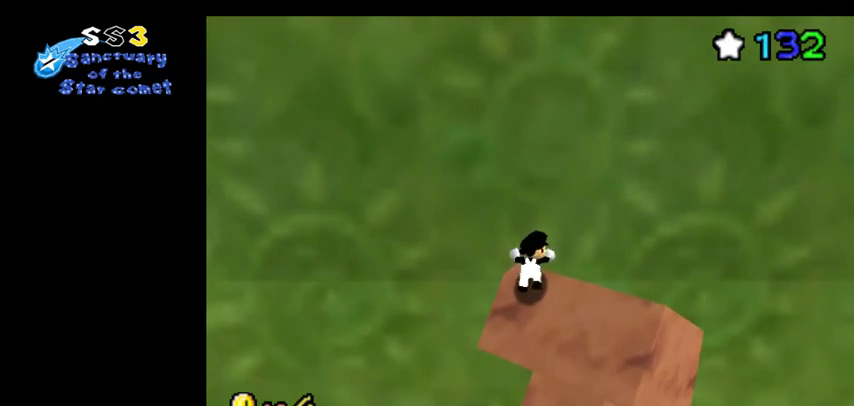
{"dt_ms": 500, "buttons": [], "left_stick": "up", "events": []}
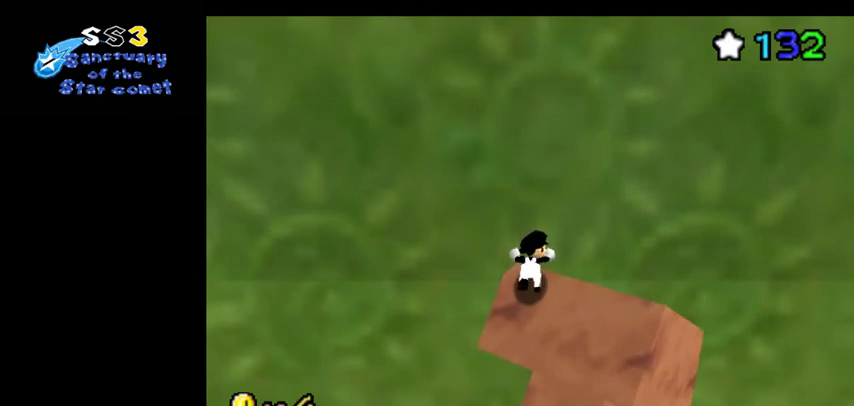
{"dt_ms": 500, "buttons": [], "left_stick": "up", "events": []}
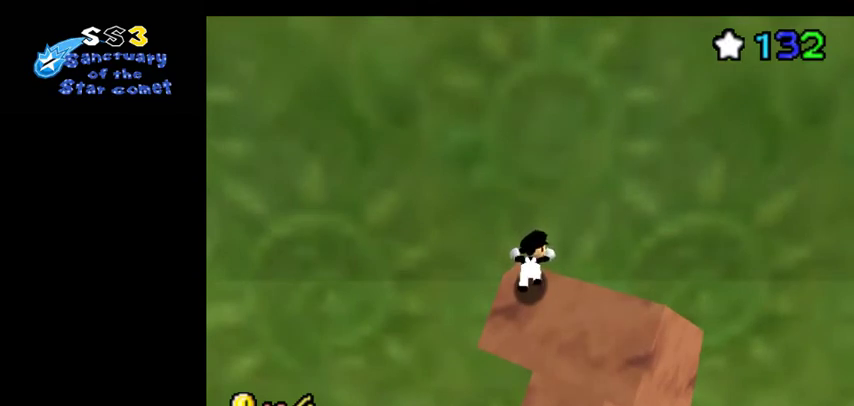
{"dt_ms": 500, "buttons": [], "left_stick": "up", "events": []}
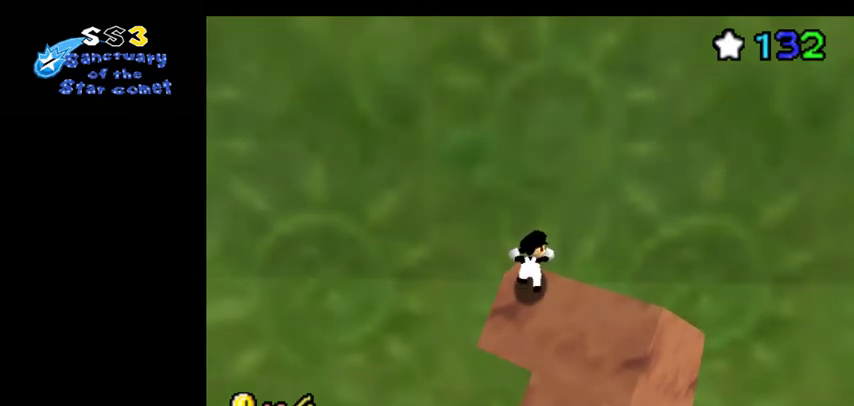
{"dt_ms": 500, "buttons": [], "left_stick": "up", "events": []}
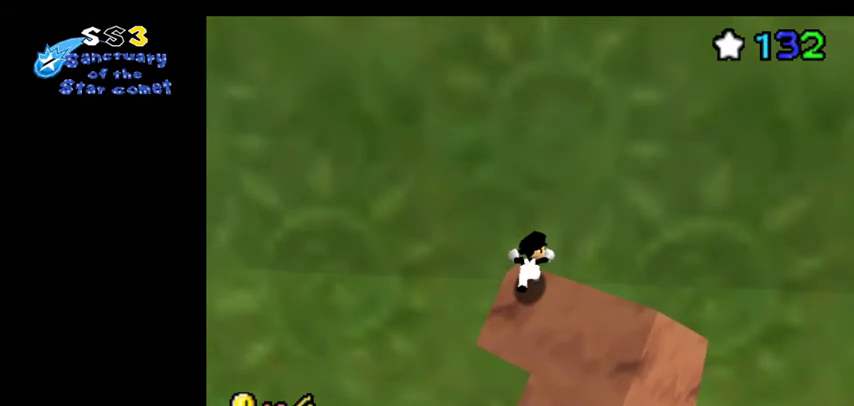
{"dt_ms": 500, "buttons": [], "left_stick": "up", "events": []}
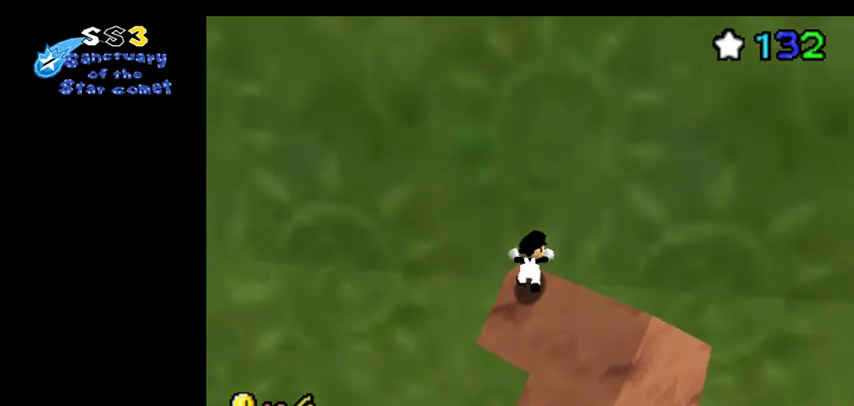
{"dt_ms": 600, "buttons": [], "left_stick": "up", "events": []}
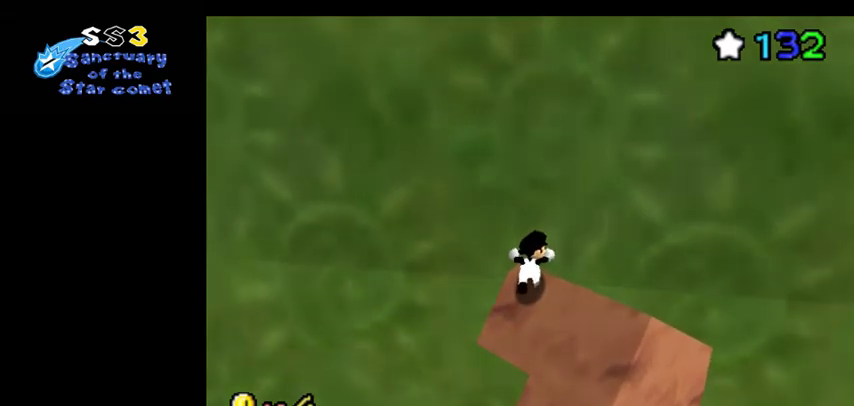
{"dt_ms": 400, "buttons": [], "left_stick": "up", "events": []}
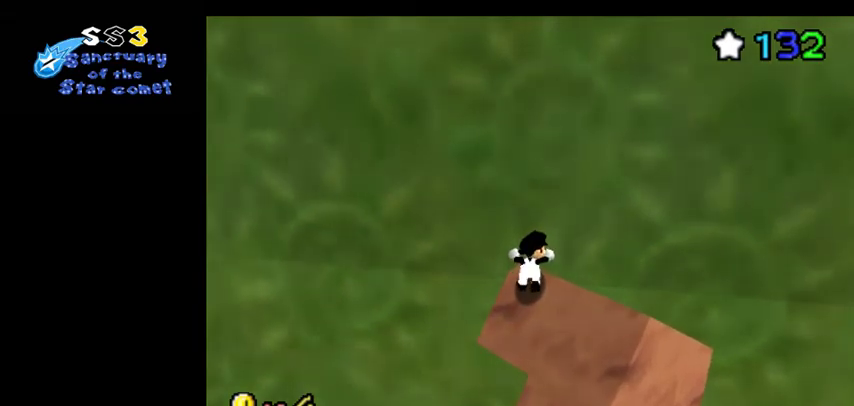
{"dt_ms": 500, "buttons": [], "left_stick": "up", "events": []}
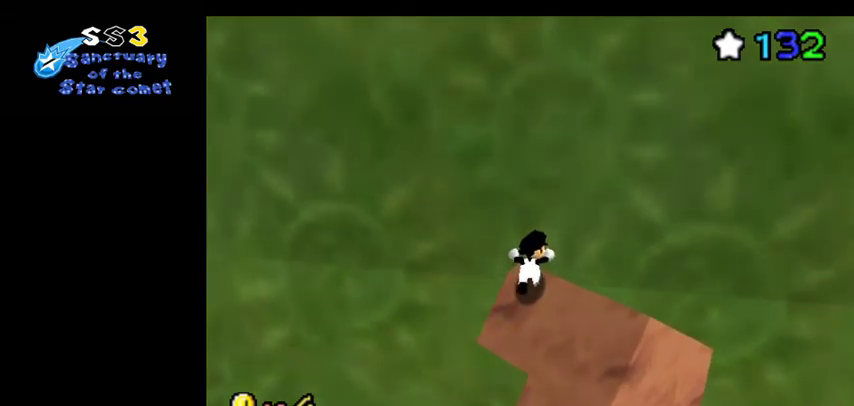
{"dt_ms": 500, "buttons": [], "left_stick": "up", "events": []}
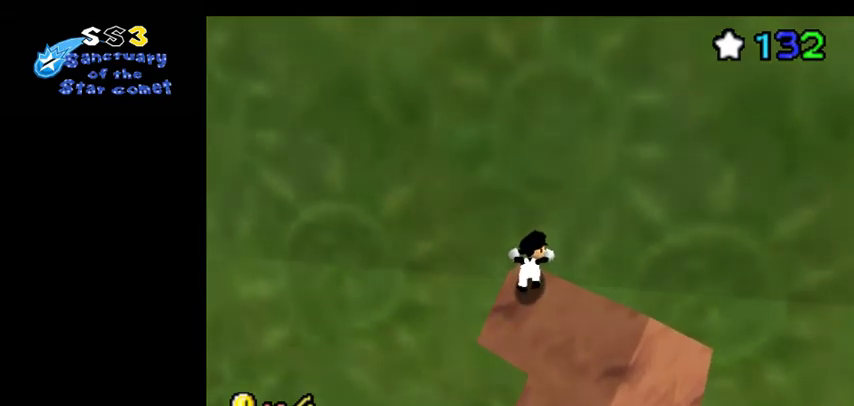
{"dt_ms": 500, "buttons": [], "left_stick": "up", "events": []}
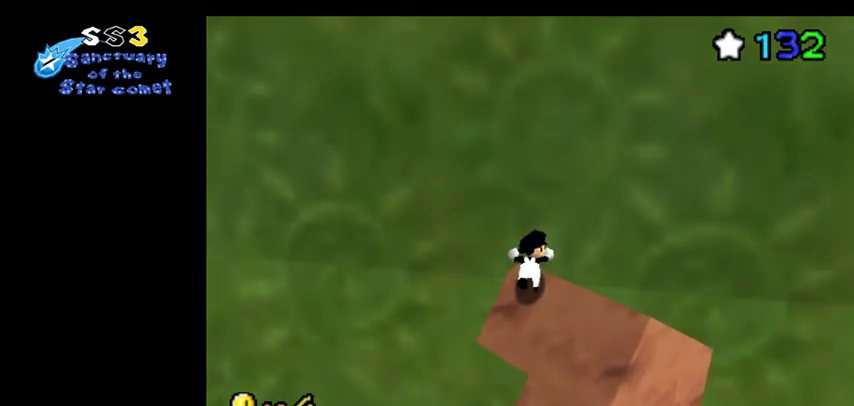
{"dt_ms": 500, "buttons": [], "left_stick": "up", "events": []}
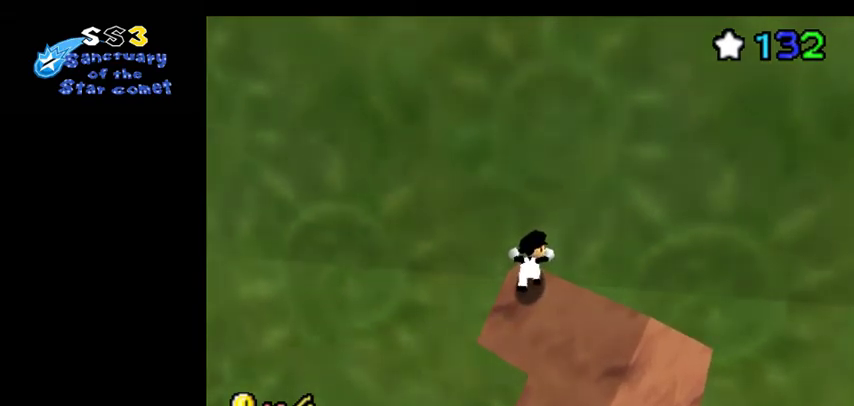
{"dt_ms": 500, "buttons": [], "left_stick": "up", "events": []}
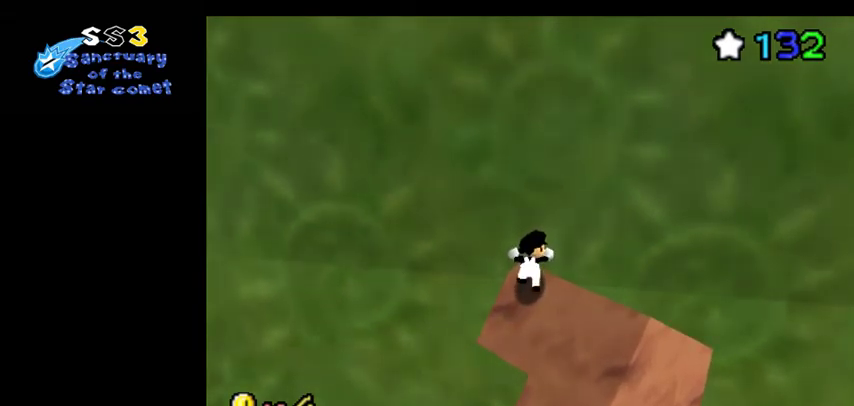
{"dt_ms": 500, "buttons": [], "left_stick": "up", "events": []}
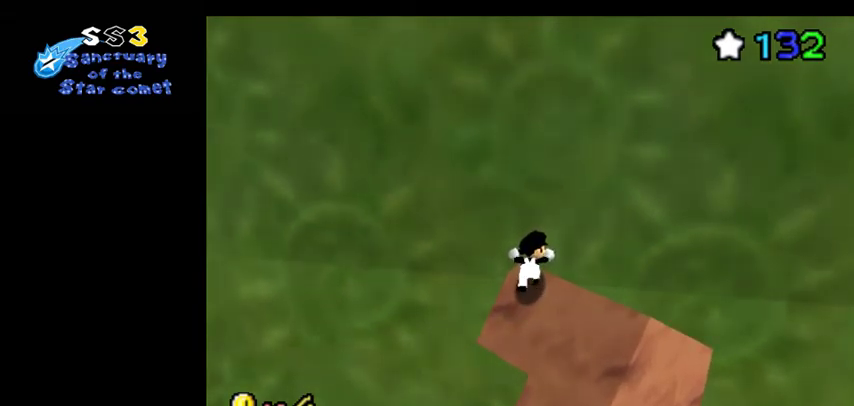
{"dt_ms": 500, "buttons": [], "left_stick": "up", "events": []}
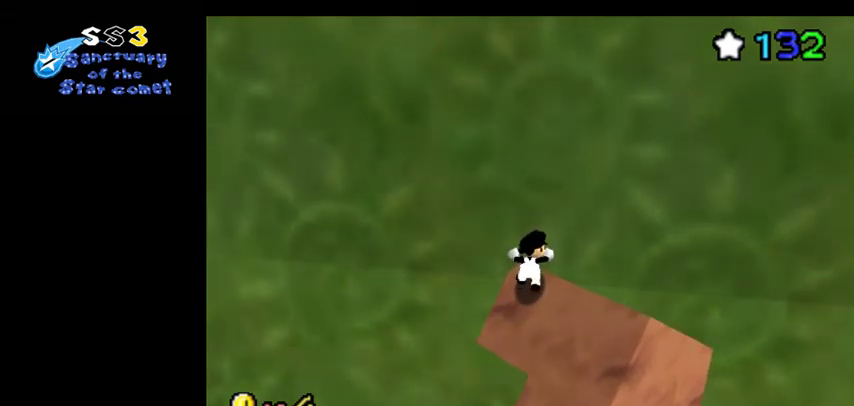
{"dt_ms": 500, "buttons": [], "left_stick": "center", "events": [[33, "left_stick", "center"]]}